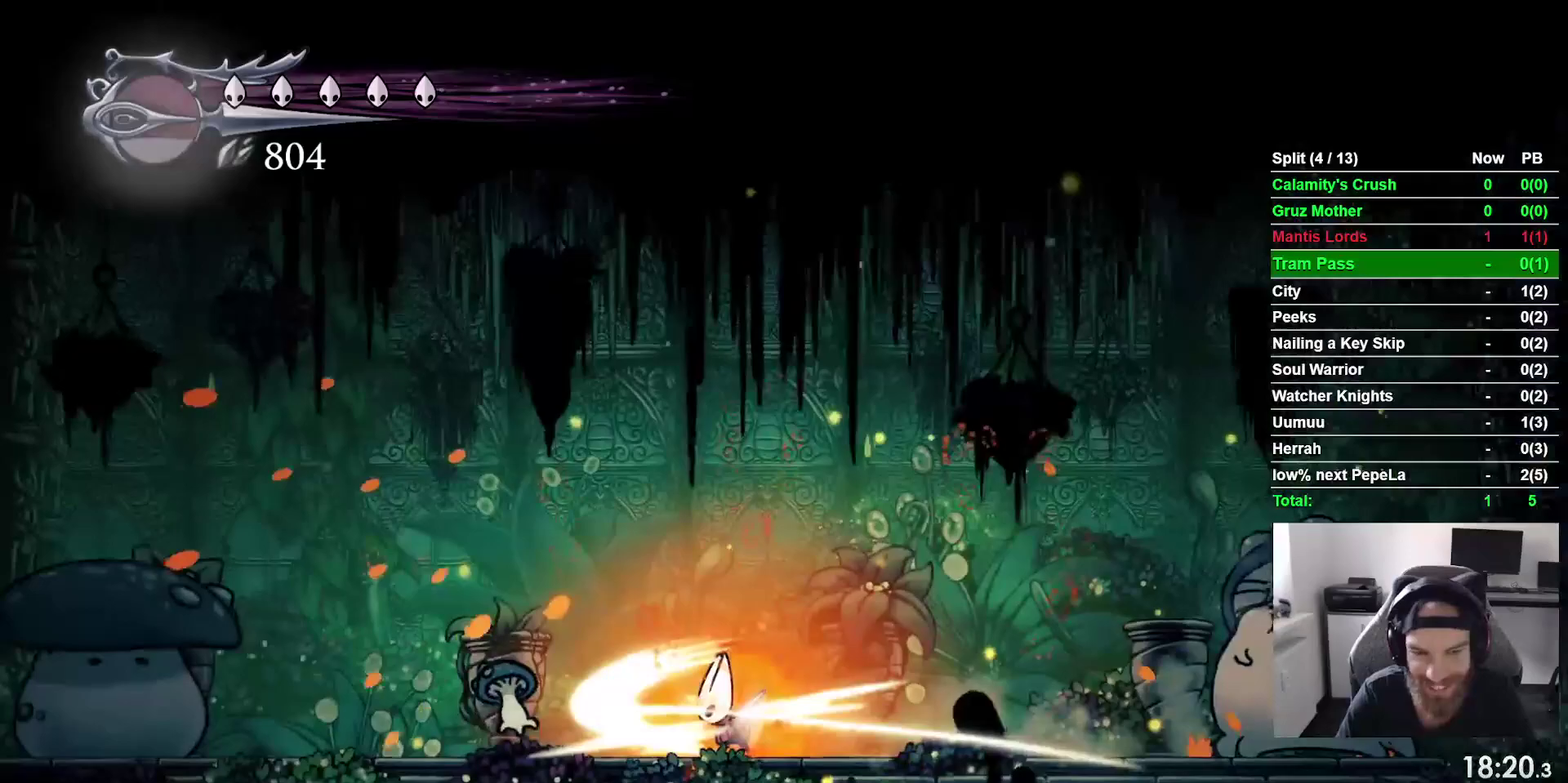
Gameplay with a controller (PlayStation layout); each line is a JSON object with the inputs held at the frame after it. "events" lists button and stick changes between this image and that frame as [ms after this image, input, new state], when the widget could be followed in between. This overlay highlights the sticks when they move; stick clicks (L3 R3) are not distinguishable. This document gives stick clicks only as held states, not as events. Not read: DPAD_DOWN L3 R2 left_stick.
{"buttons": ["DPAD_LEFT"], "right_stick": "center", "events": [[333, "SQUARE", "down"], [467, "SQUARE", "up"]]}
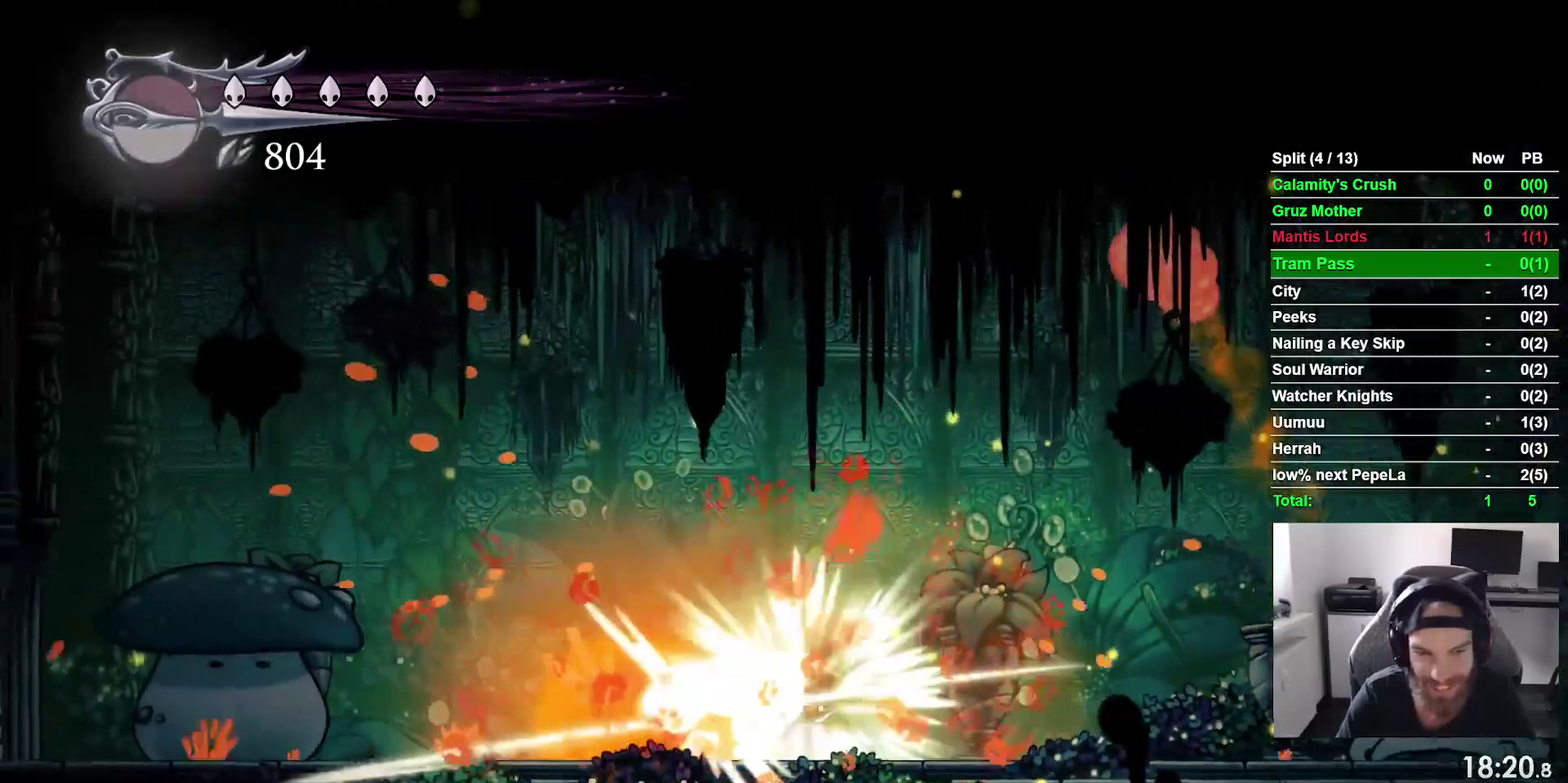
{"buttons": ["DPAD_RIGHT"], "right_stick": "center"}
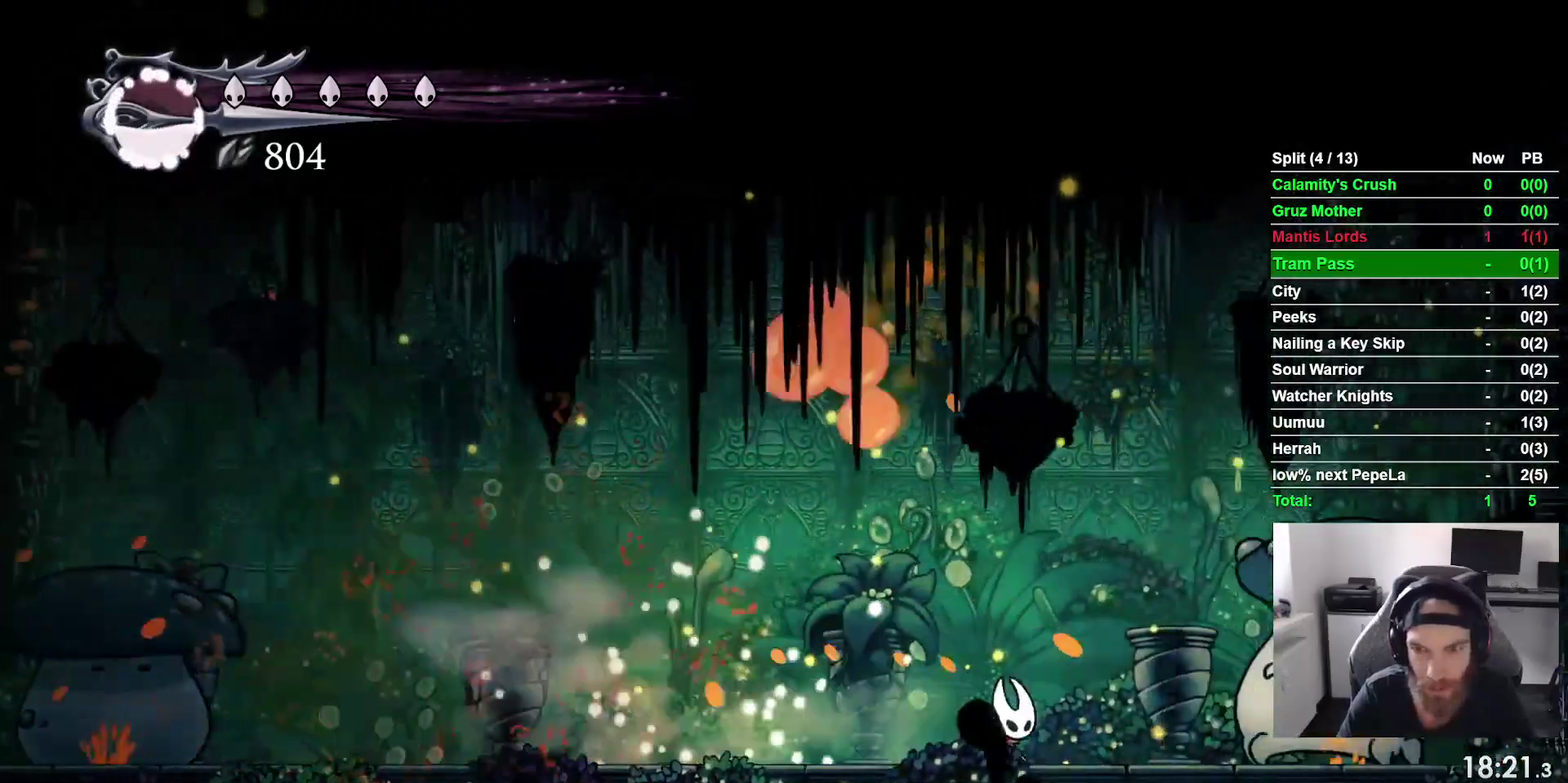
{"buttons": [], "right_stick": "center", "events": [[233, "SQUARE", "down"], [300, "DPAD_RIGHT", "up"], [367, "SQUARE", "up"]]}
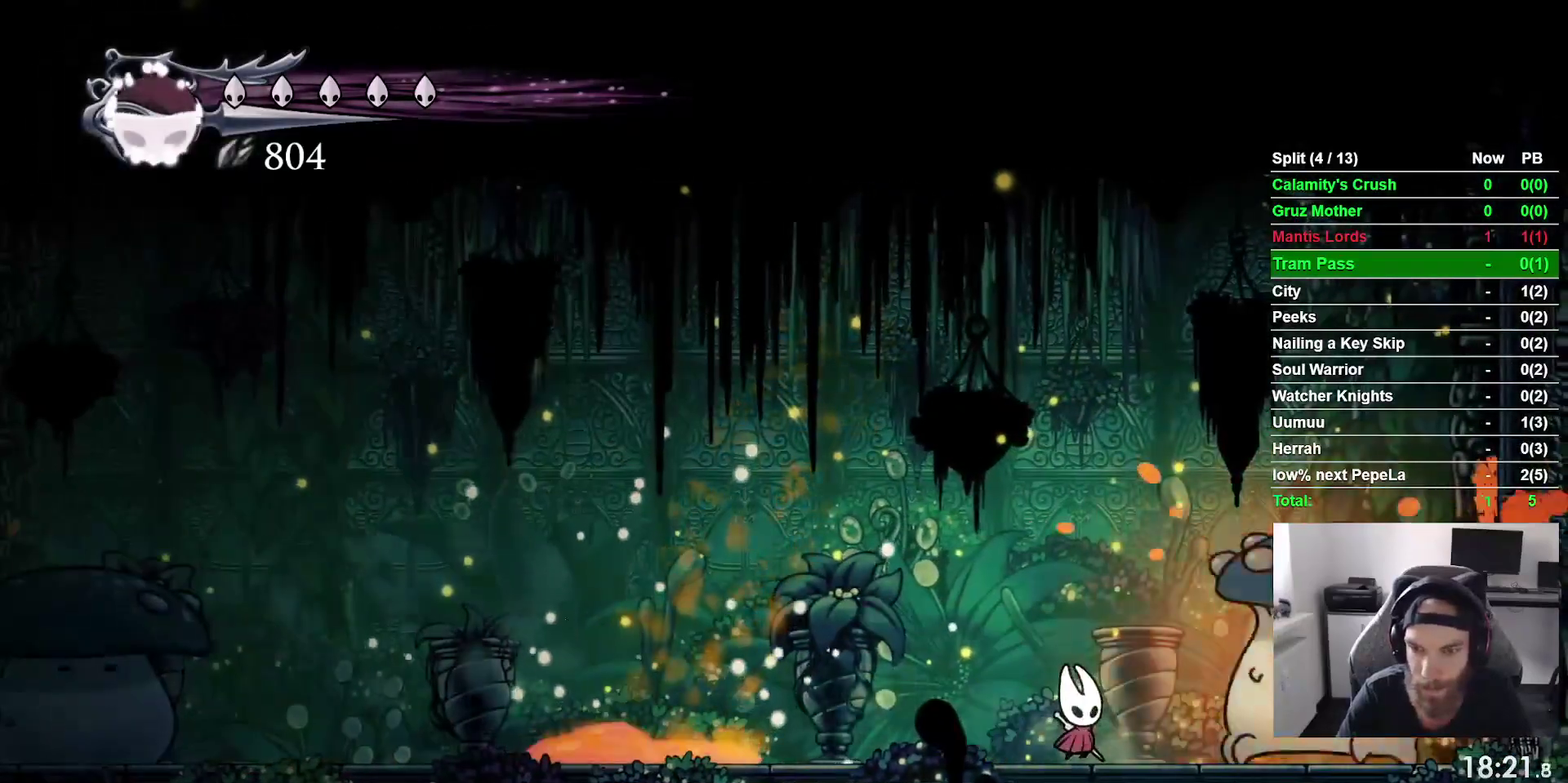
{"buttons": ["DPAD_RIGHT"], "right_stick": "center", "events": [[67, "DPAD_RIGHT", "down"], [117, "SQUARE", "down"], [167, "DPAD_RIGHT", "up"], [250, "SQUARE", "up"], [433, "DPAD_RIGHT", "down"]]}
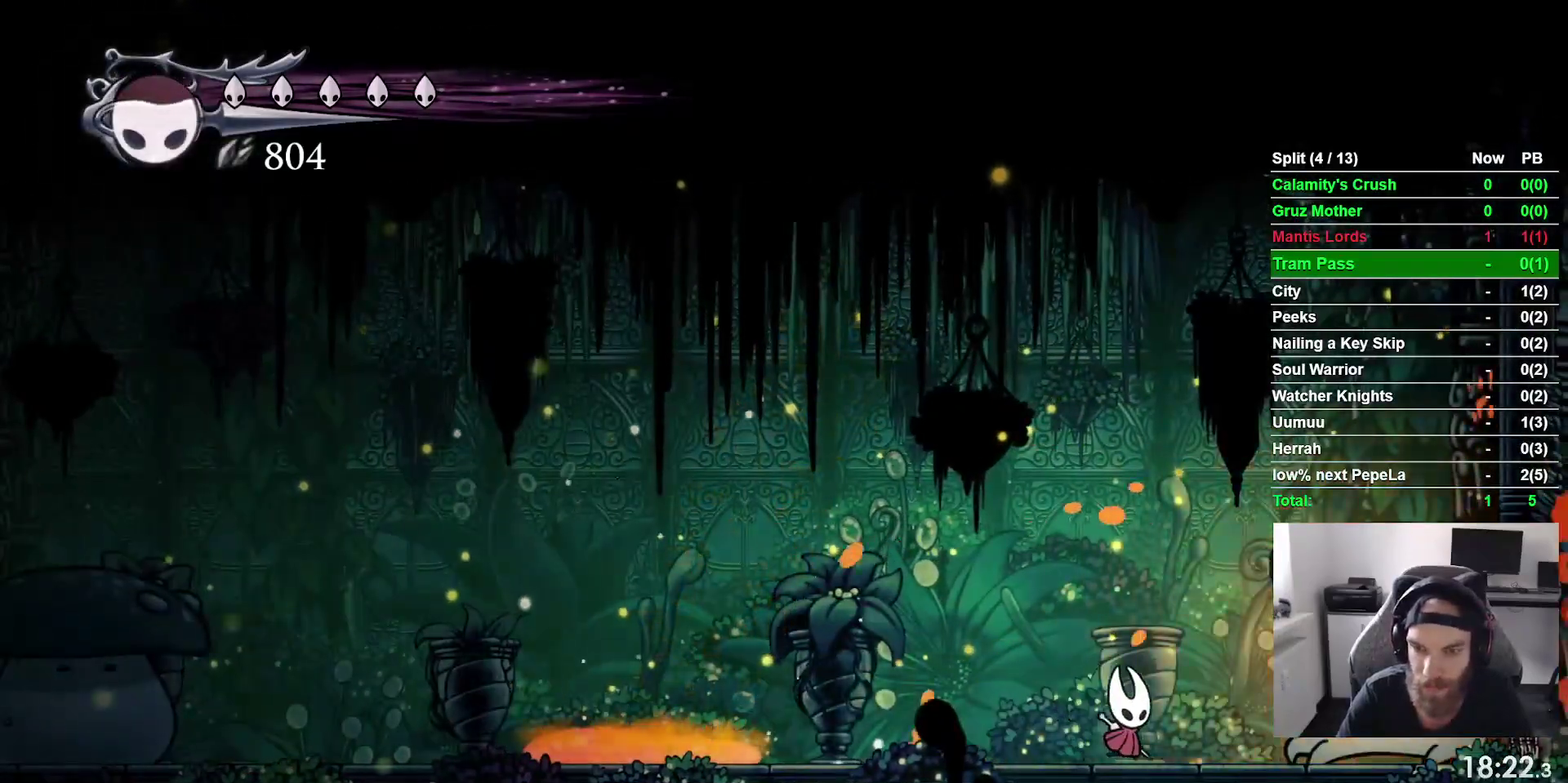
{"buttons": ["SQUARE"], "right_stick": "center", "events": [[17, "SQUARE", "down"], [117, "DPAD_RIGHT", "up"], [200, "SQUARE", "up"], [317, "DPAD_RIGHT", "down"], [400, "SQUARE", "down"], [433, "DPAD_RIGHT", "up"]]}
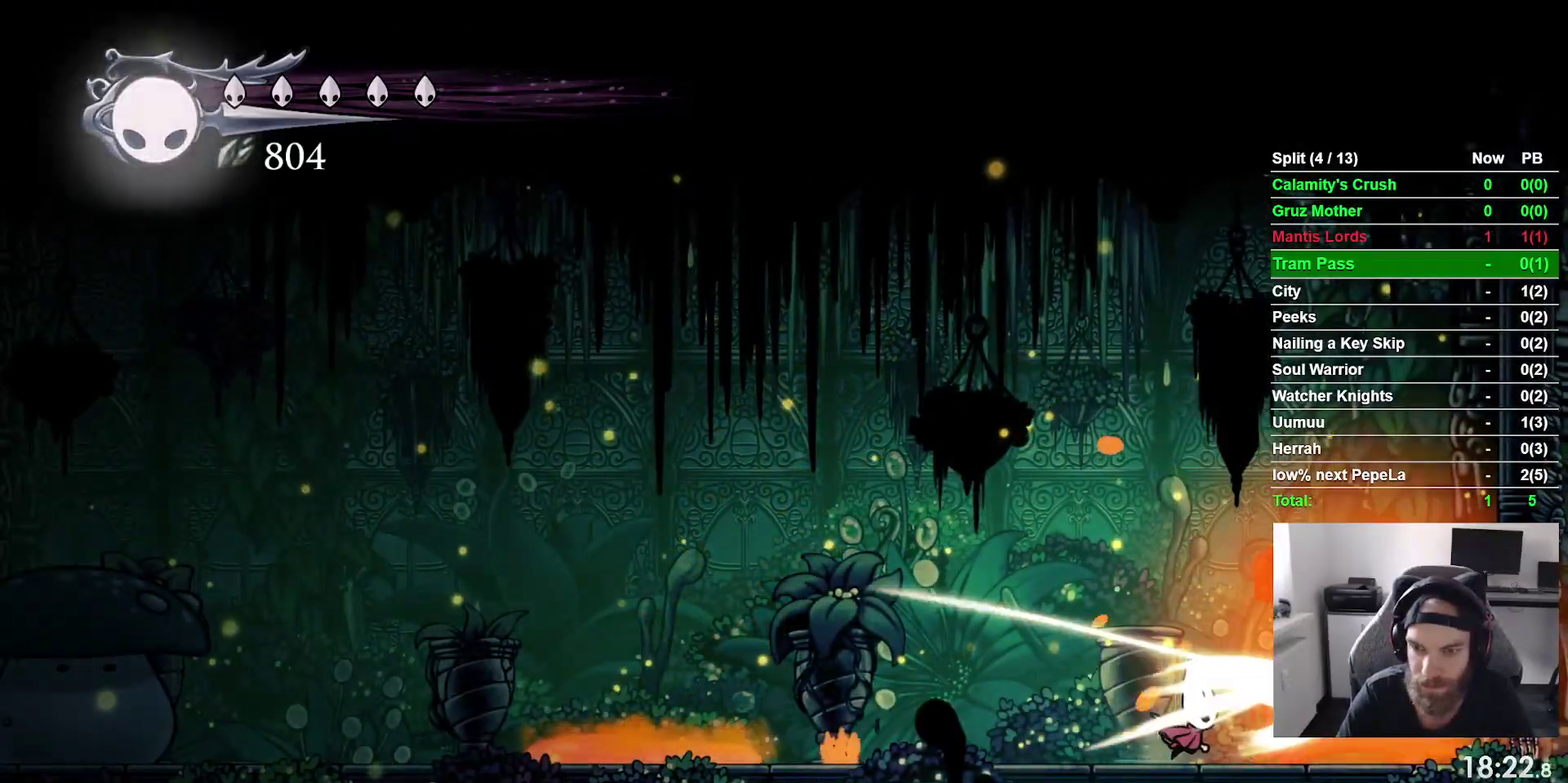
{"buttons": [], "right_stick": "center", "events": [[33, "SQUARE", "up"], [167, "DPAD_LEFT", "down"], [367, "DPAD_LEFT", "up"]]}
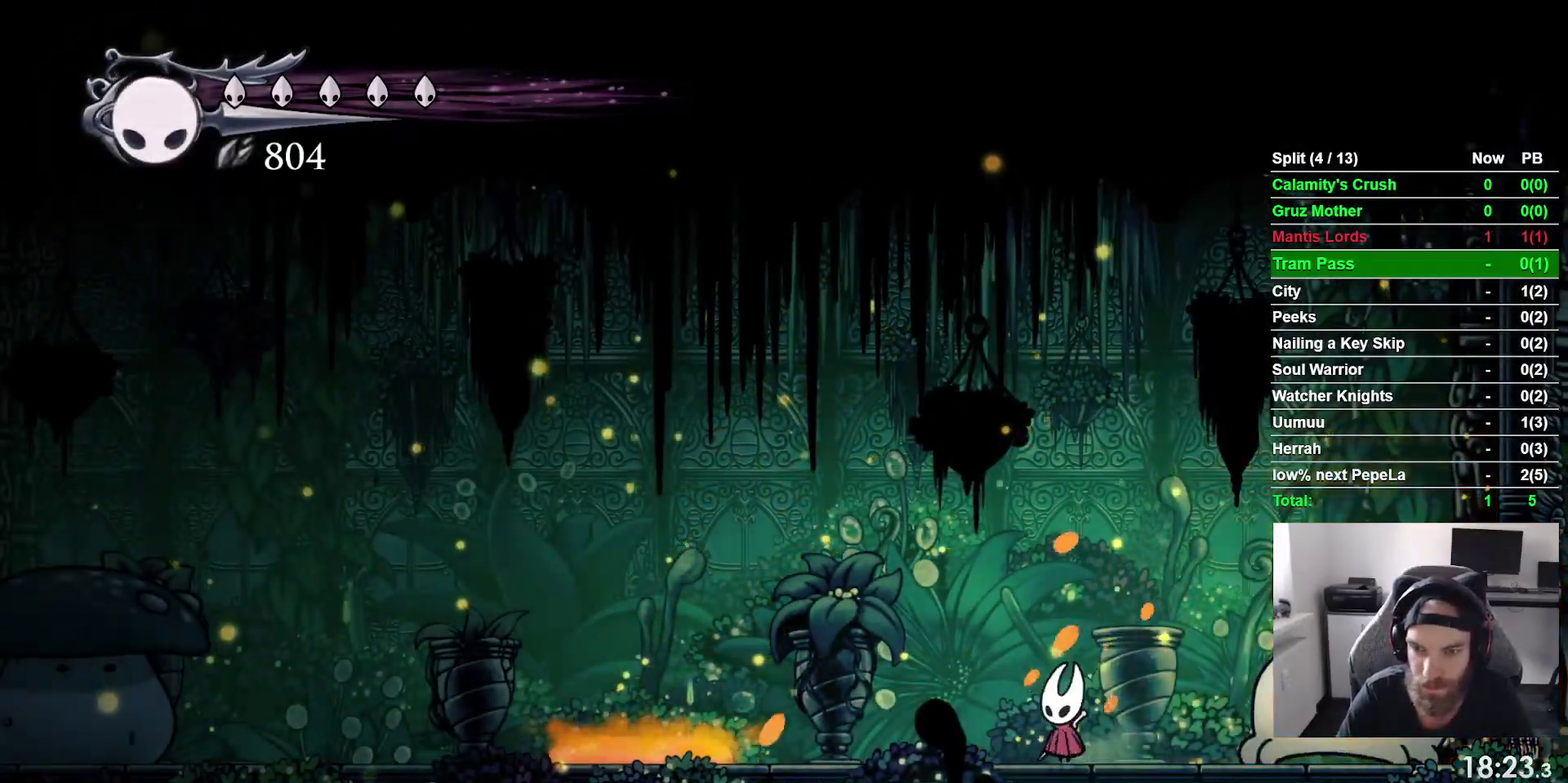
{"buttons": ["DPAD_LEFT"], "right_stick": "center", "events": [[17, "DPAD_LEFT", "down"]]}
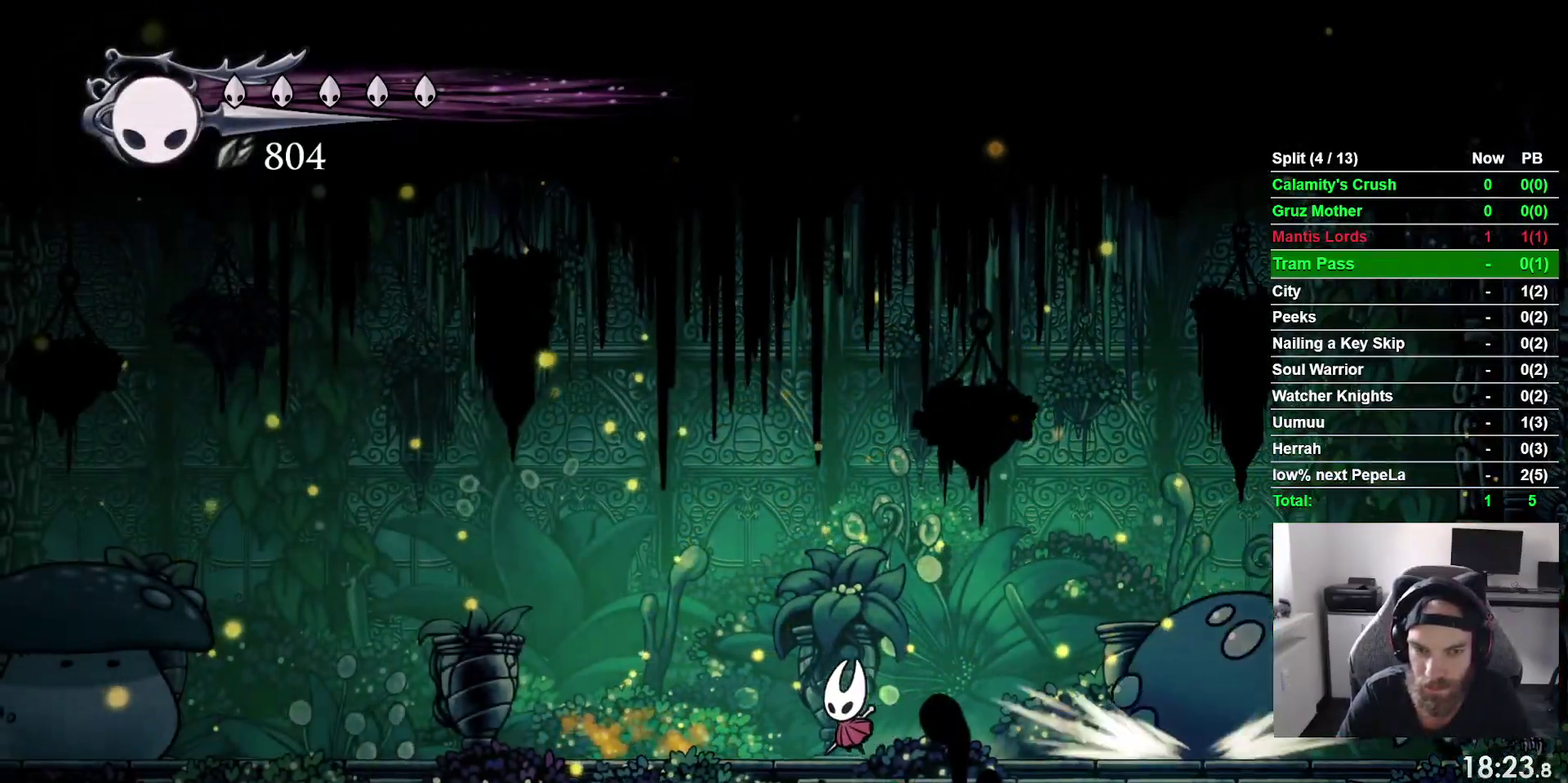
{"buttons": ["DPAD_LEFT"], "right_stick": "center"}
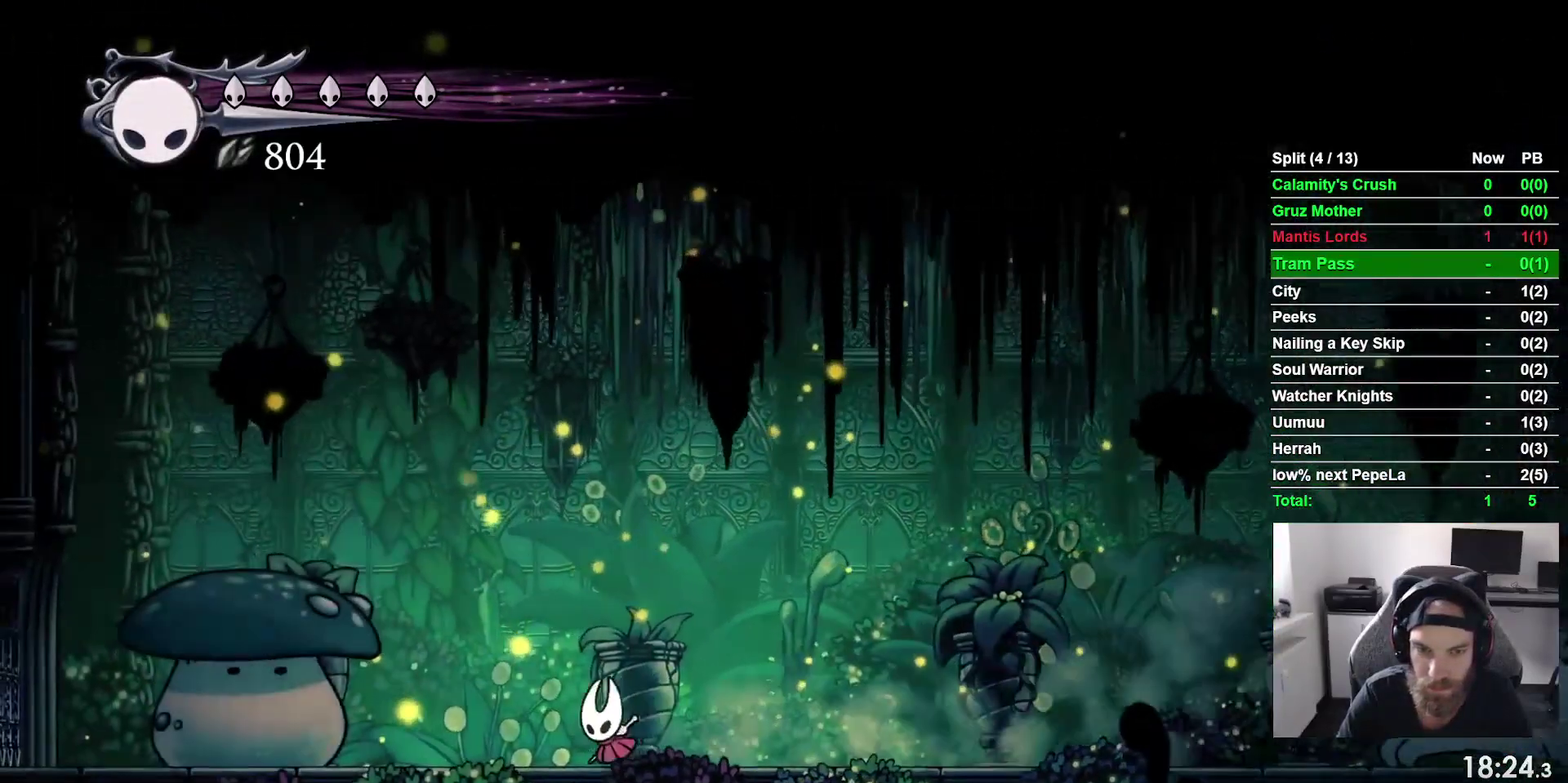
{"buttons": [], "right_stick": "center", "events": [[317, "DPAD_LEFT", "up"]]}
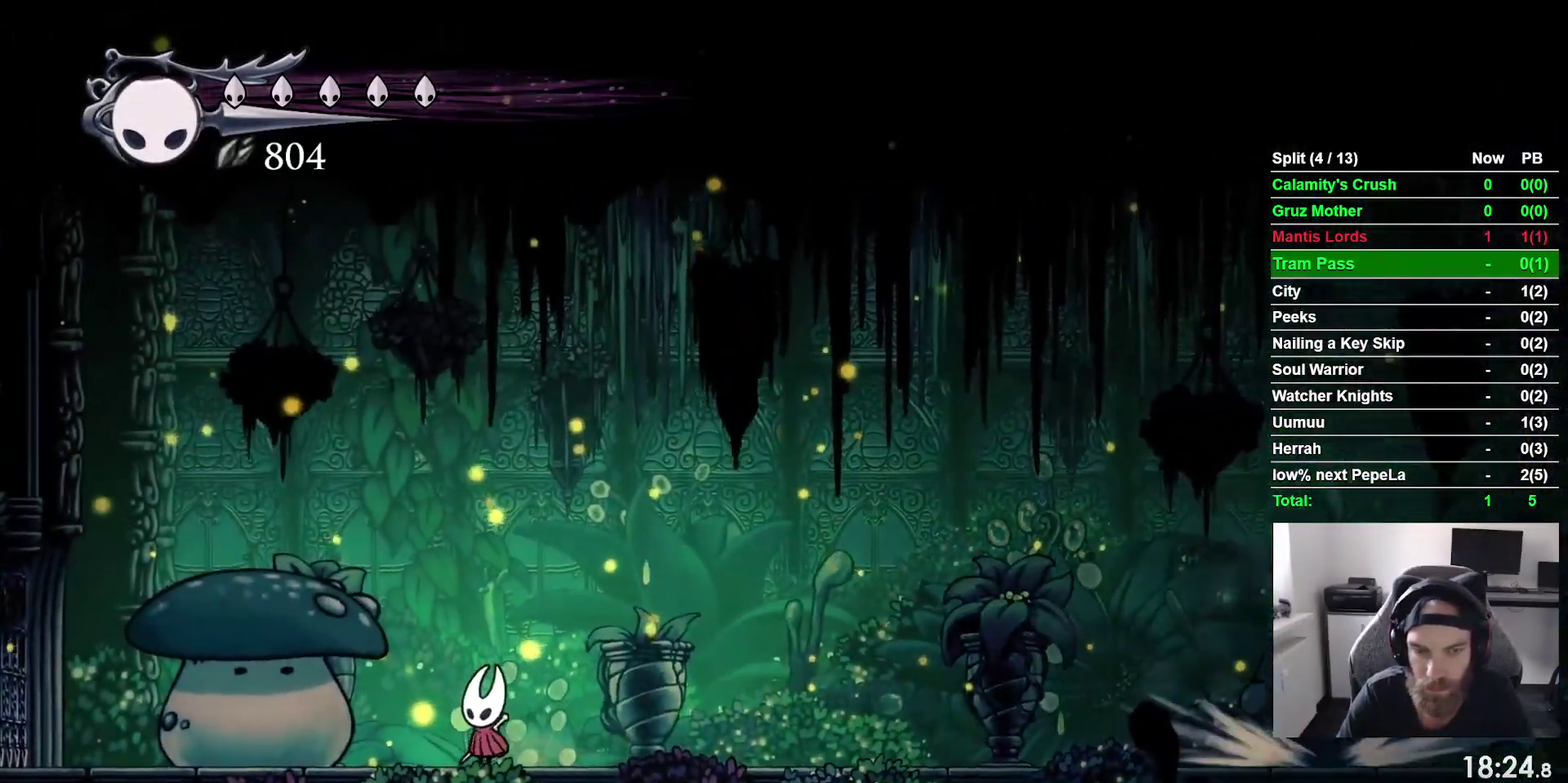
{"buttons": [], "right_stick": "center", "events": [[33, "DPAD_RIGHT", "down"], [133, "DPAD_RIGHT", "up"]]}
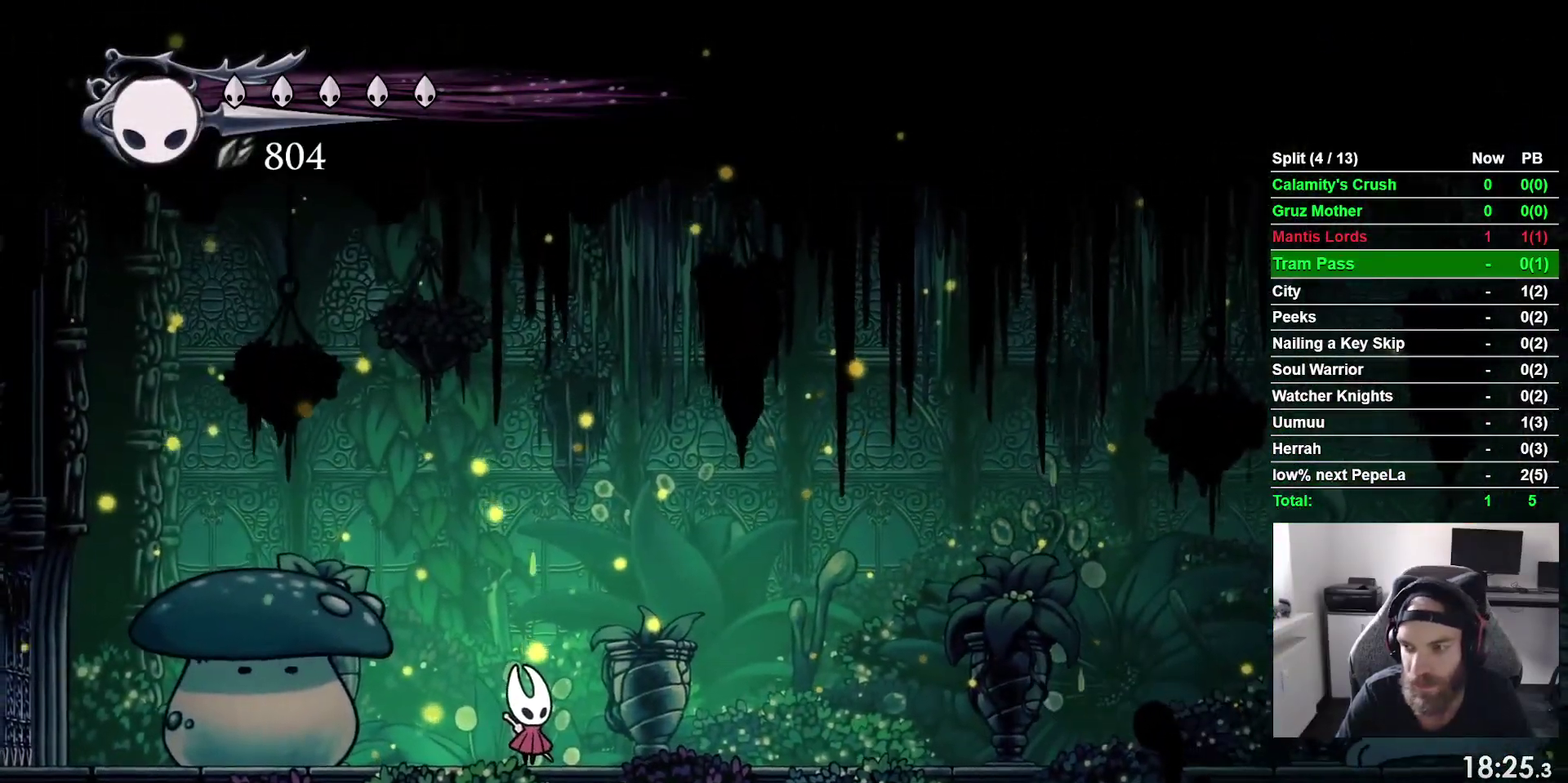
{"buttons": [], "right_stick": "center", "events": []}
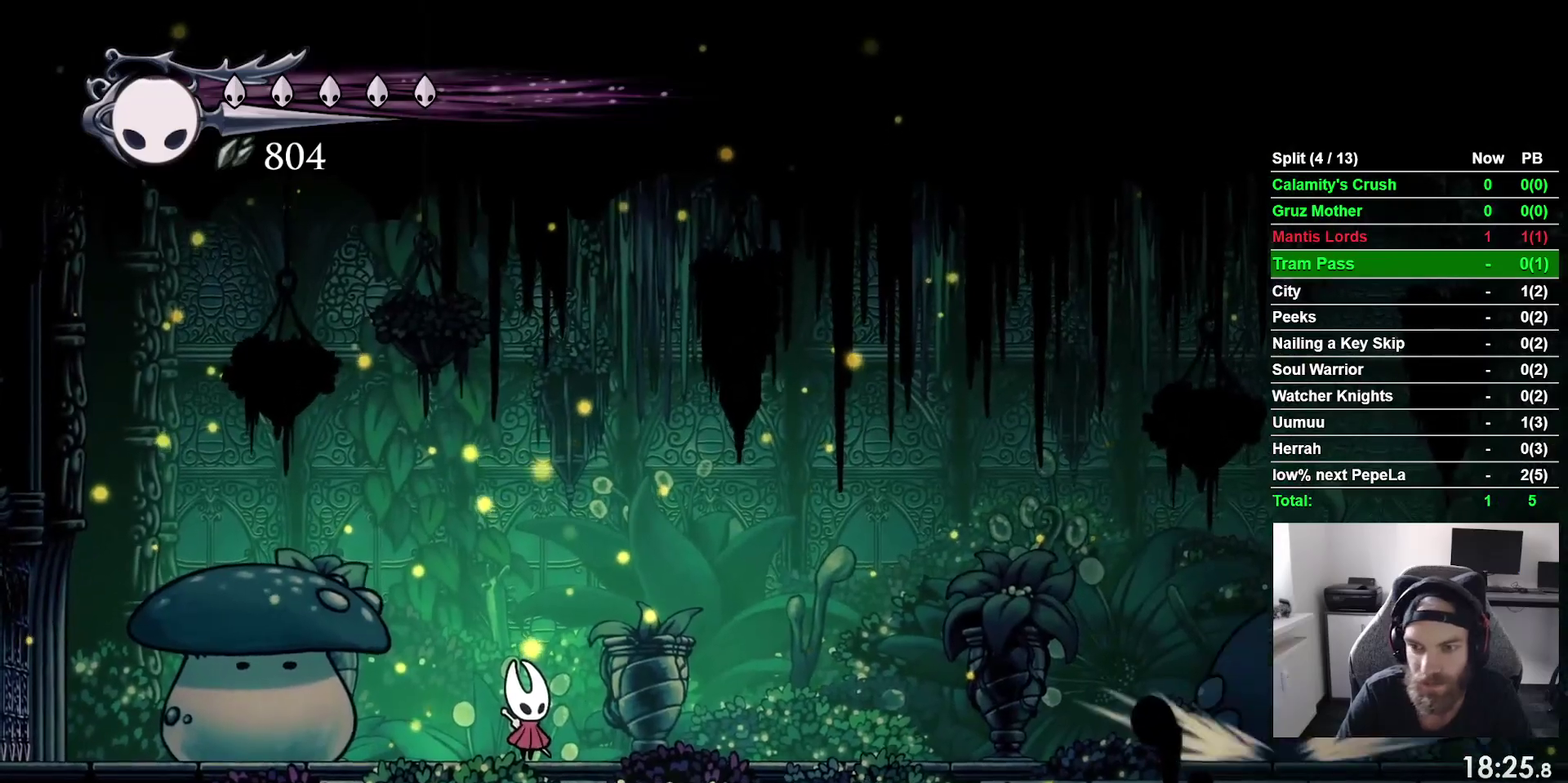
{"buttons": [], "right_stick": "center", "events": []}
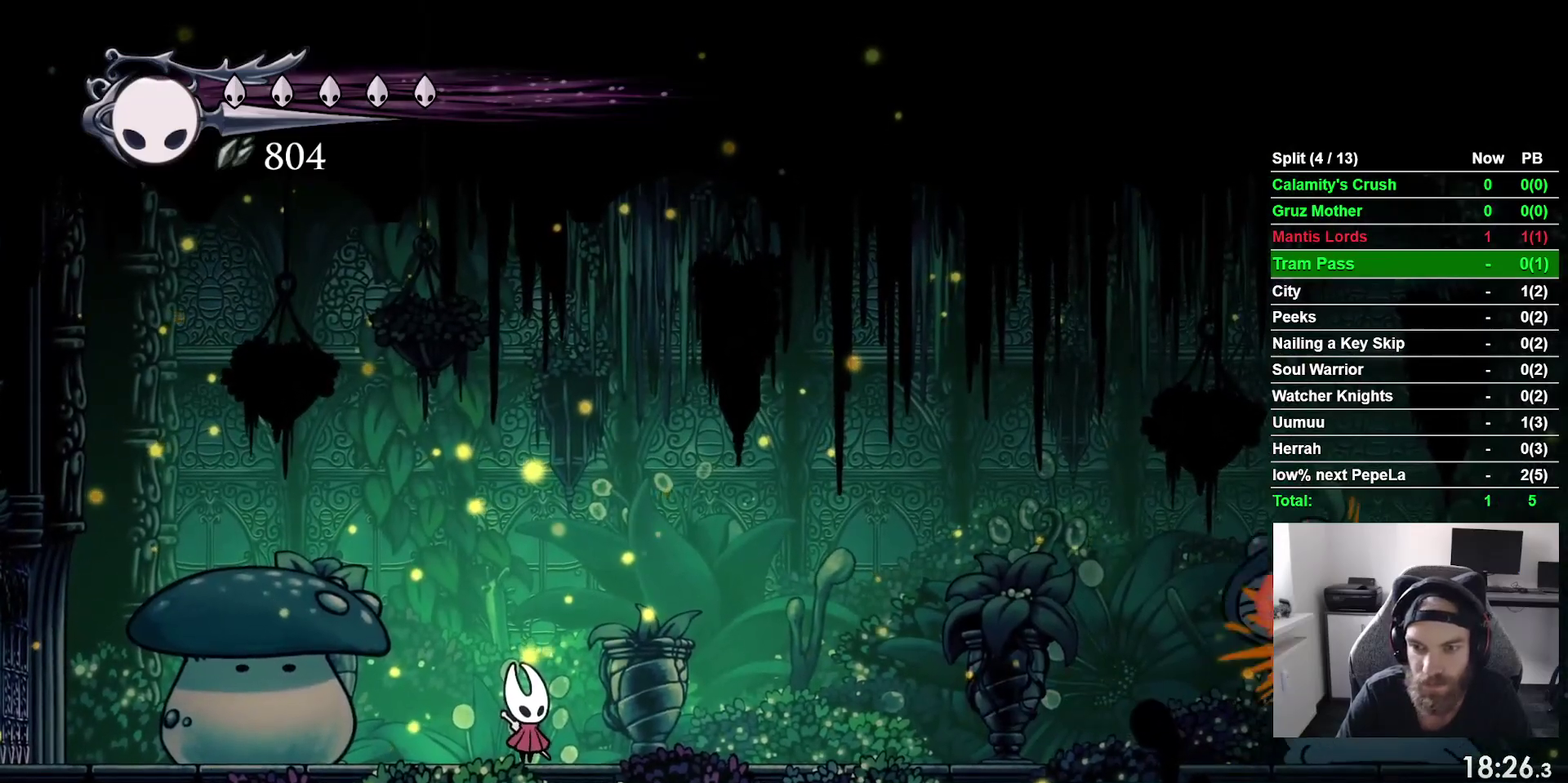
{"buttons": ["DPAD_RIGHT"], "right_stick": "center", "events": [[100, "DPAD_RIGHT", "down"]]}
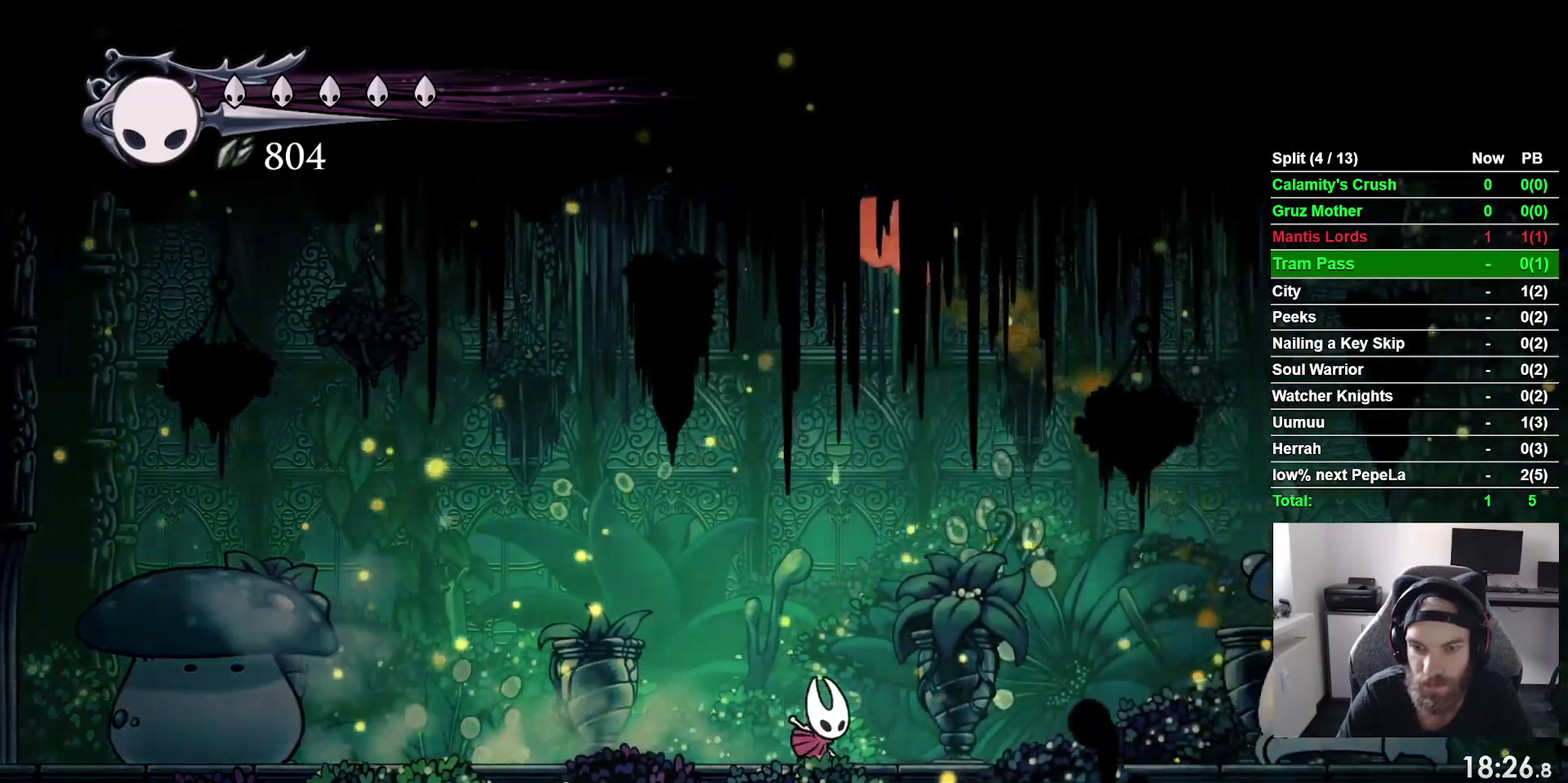
{"buttons": ["DPAD_RIGHT"], "right_stick": "center", "events": []}
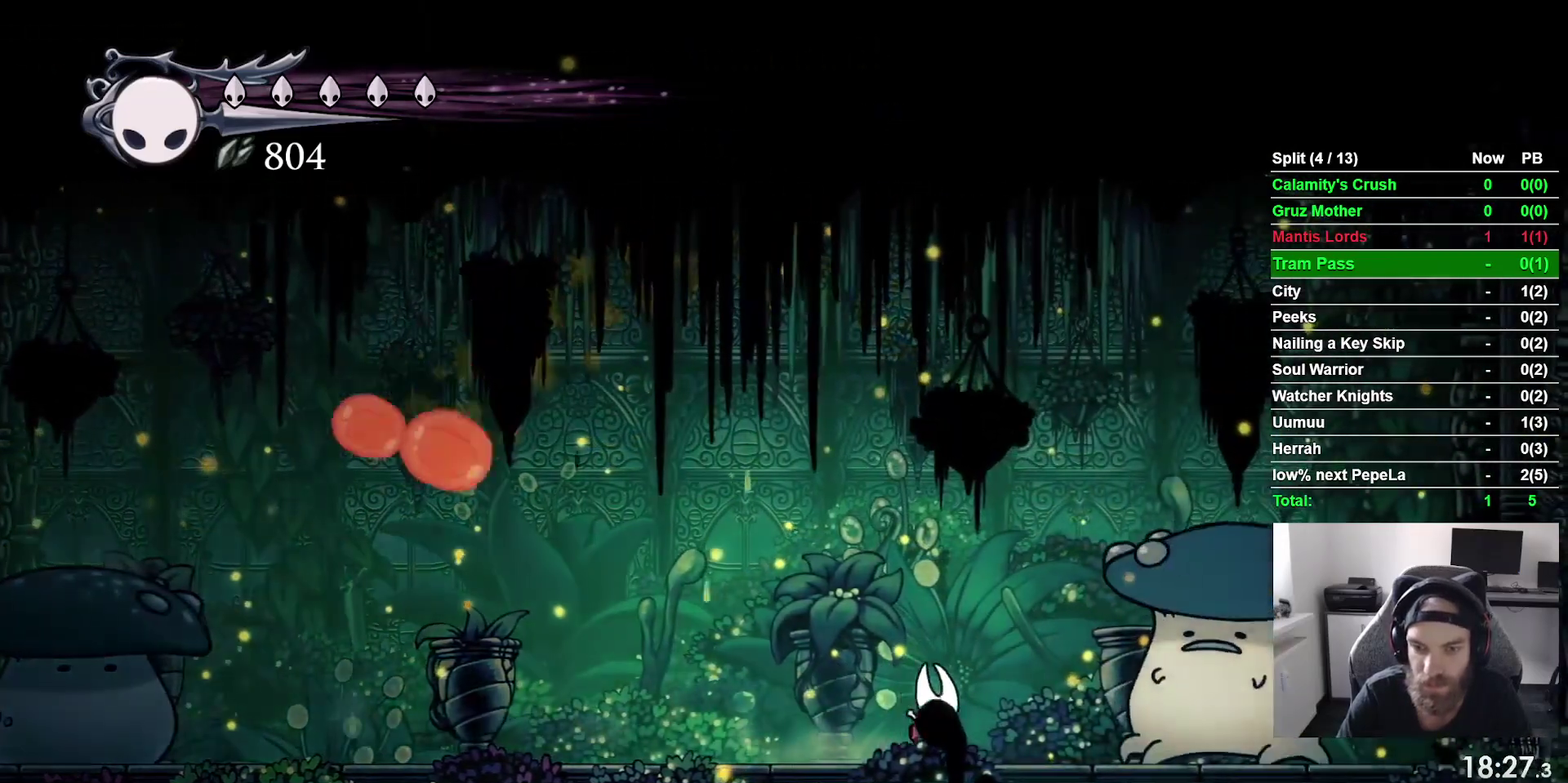
{"buttons": ["SQUARE", "DPAD_RIGHT"], "right_stick": "center", "events": [[100, "SQUARE", "down"], [217, "DPAD_RIGHT", "up"], [267, "SQUARE", "up"], [333, "DPAD_RIGHT", "down"], [450, "SQUARE", "down"]]}
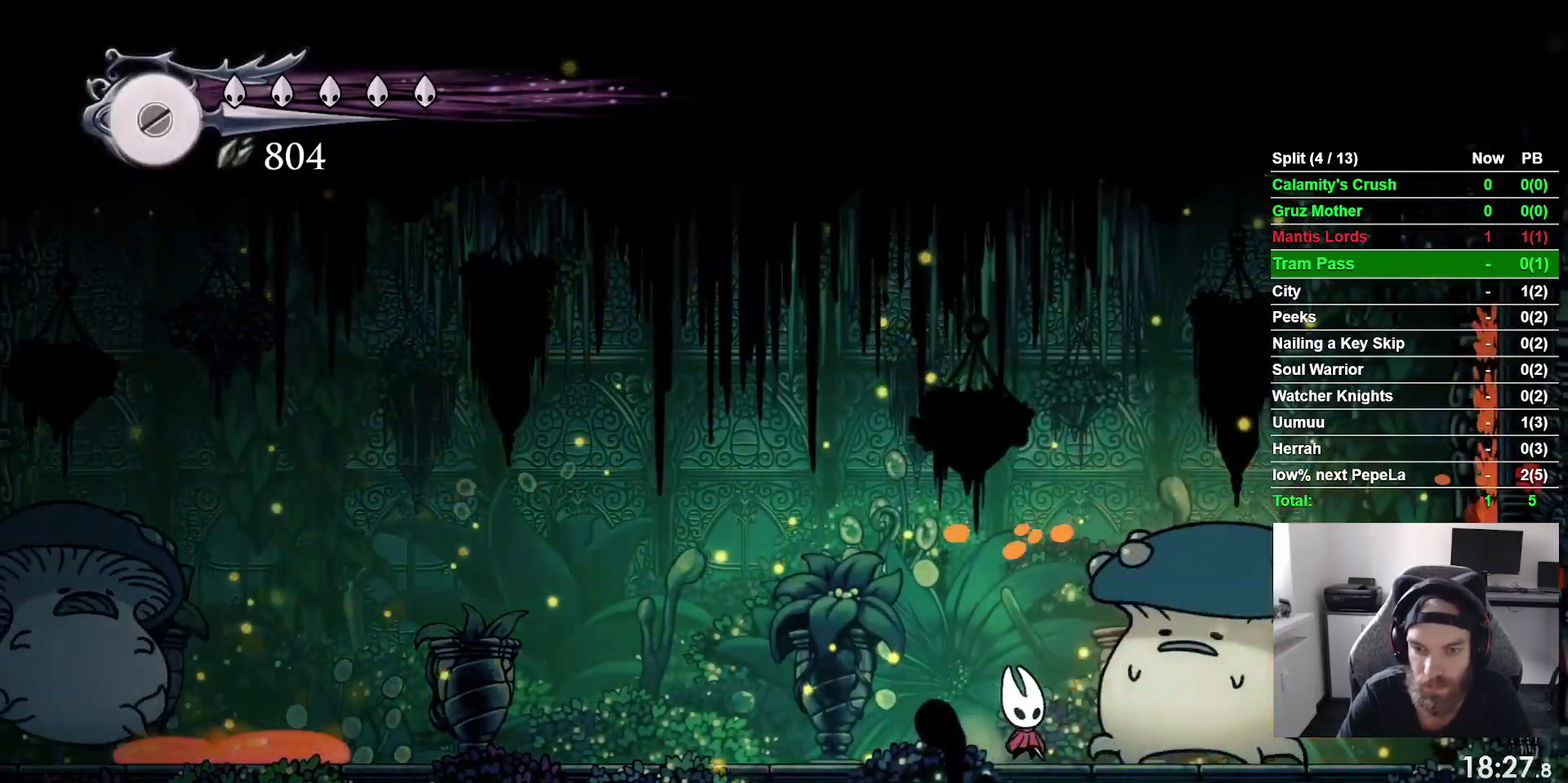
{"buttons": ["DPAD_RIGHT"], "right_stick": "center", "events": [[17, "DPAD_RIGHT", "up"], [133, "SQUARE", "up"], [350, "SQUARE", "down"], [417, "DPAD_RIGHT", "down"], [500, "SQUARE", "up"]]}
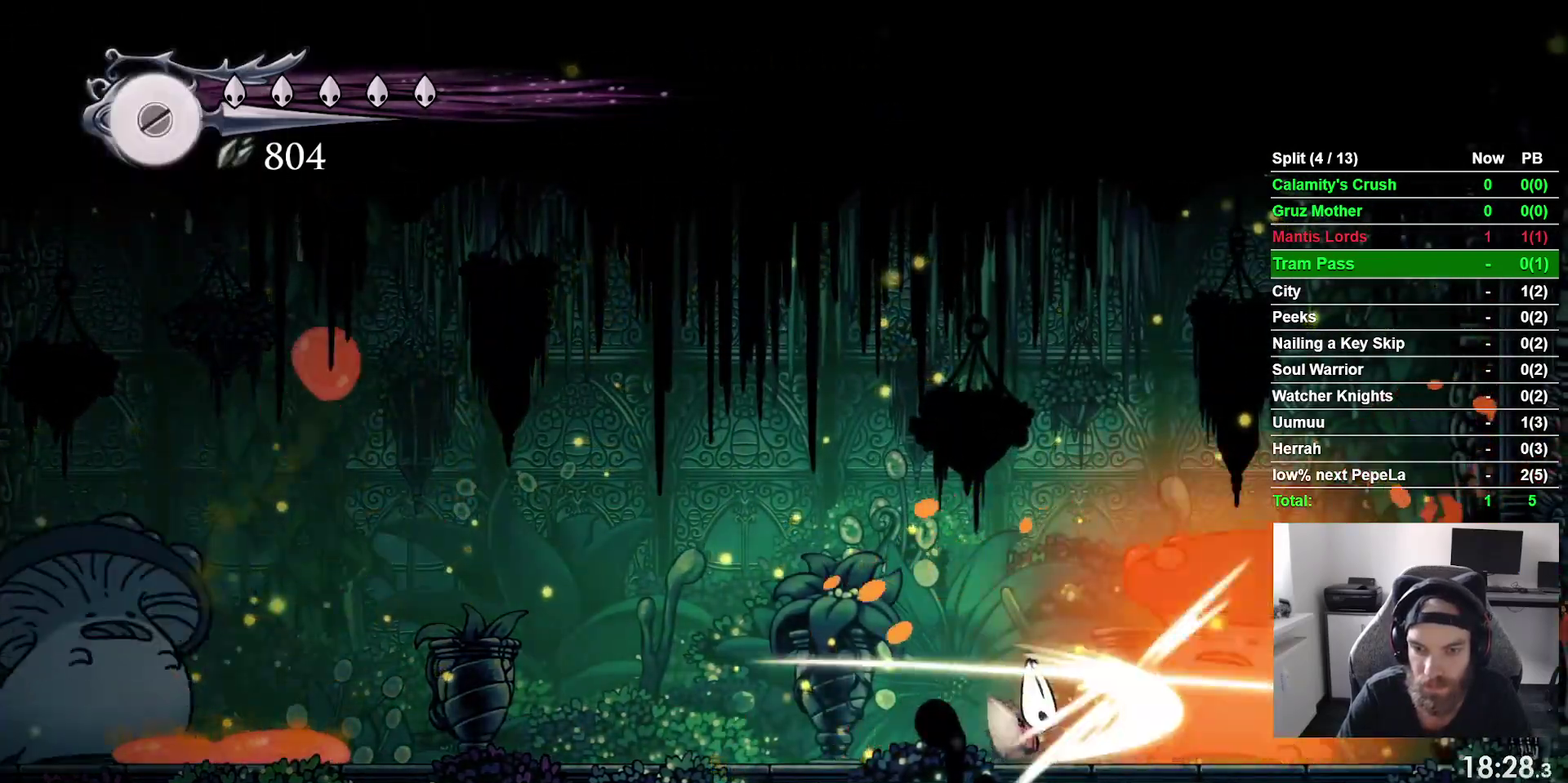
{"buttons": [], "right_stick": "center", "events": [[67, "DPAD_RIGHT", "up"], [217, "DPAD_RIGHT", "down"], [283, "SQUARE", "down"], [367, "DPAD_RIGHT", "up"], [433, "SQUARE", "up"]]}
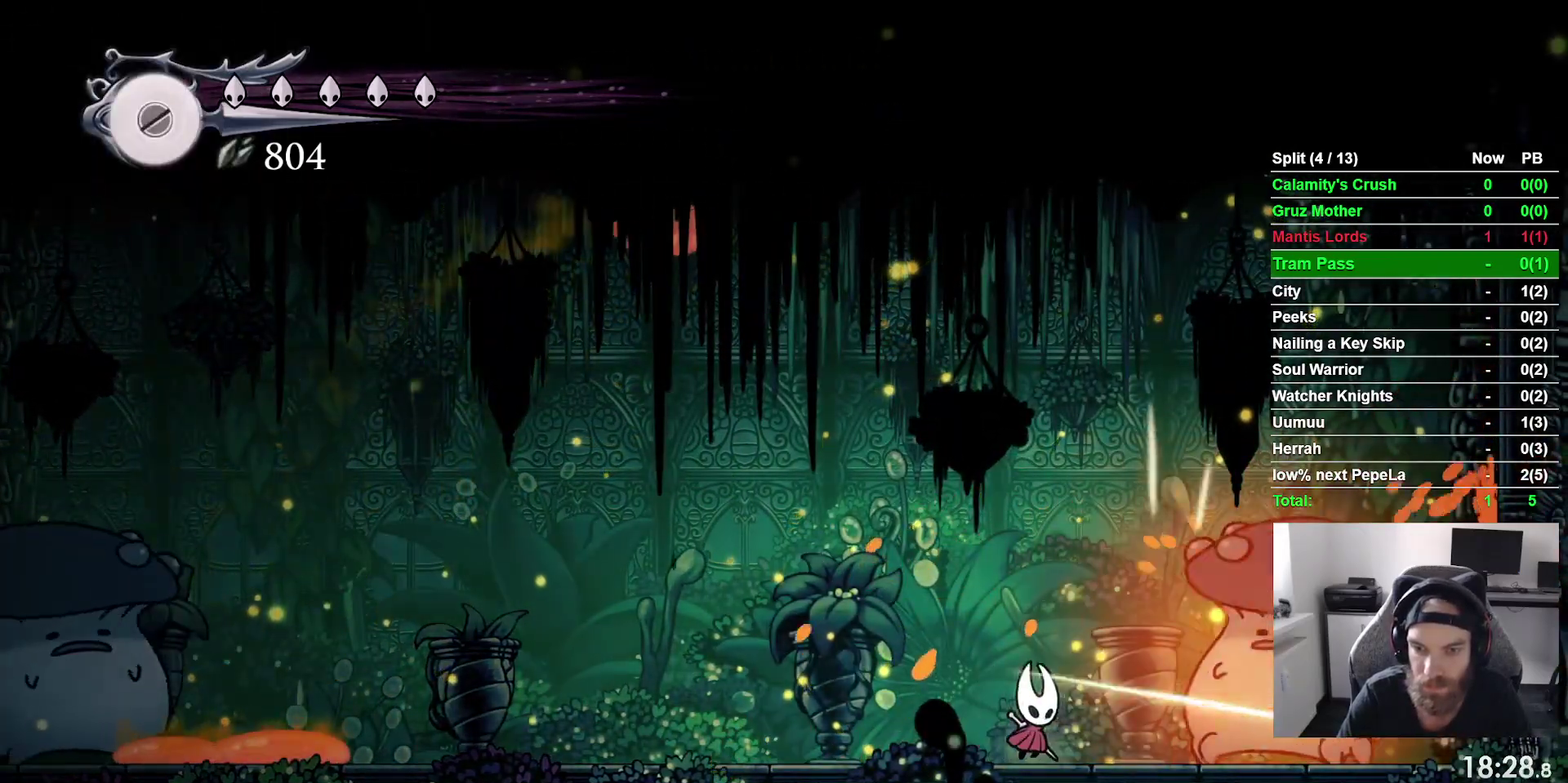
{"buttons": ["DPAD_LEFT"], "right_stick": "center", "events": [[67, "DPAD_RIGHT", "down"], [150, "DPAD_RIGHT", "up"], [150, "SQUARE", "down"], [233, "DPAD_LEFT", "down"], [233, "SQUARE", "up"]]}
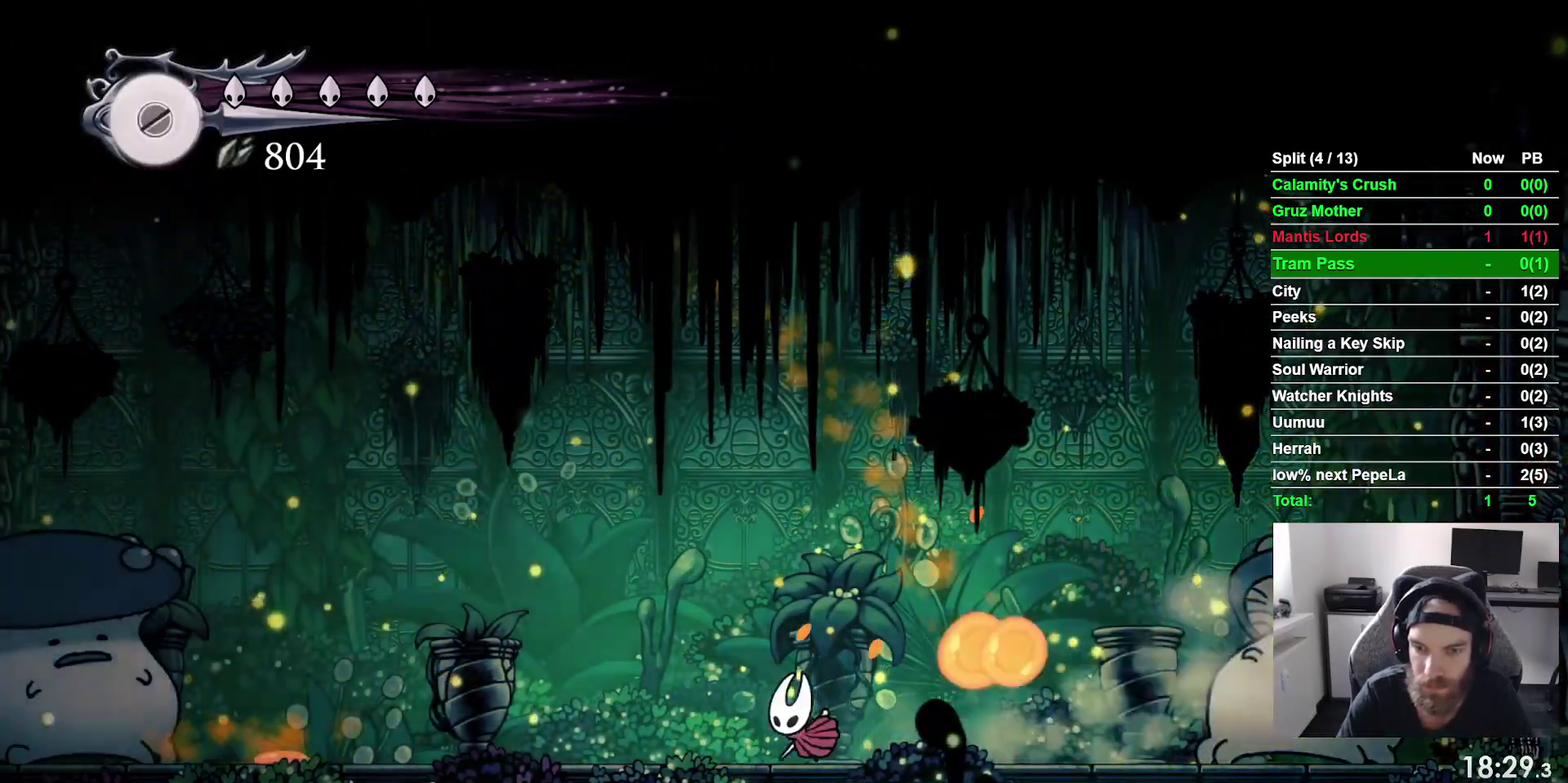
{"buttons": [], "right_stick": "center", "events": [[117, "DPAD_LEFT", "up"], [233, "DPAD_LEFT", "down"], [300, "DPAD_LEFT", "up"]]}
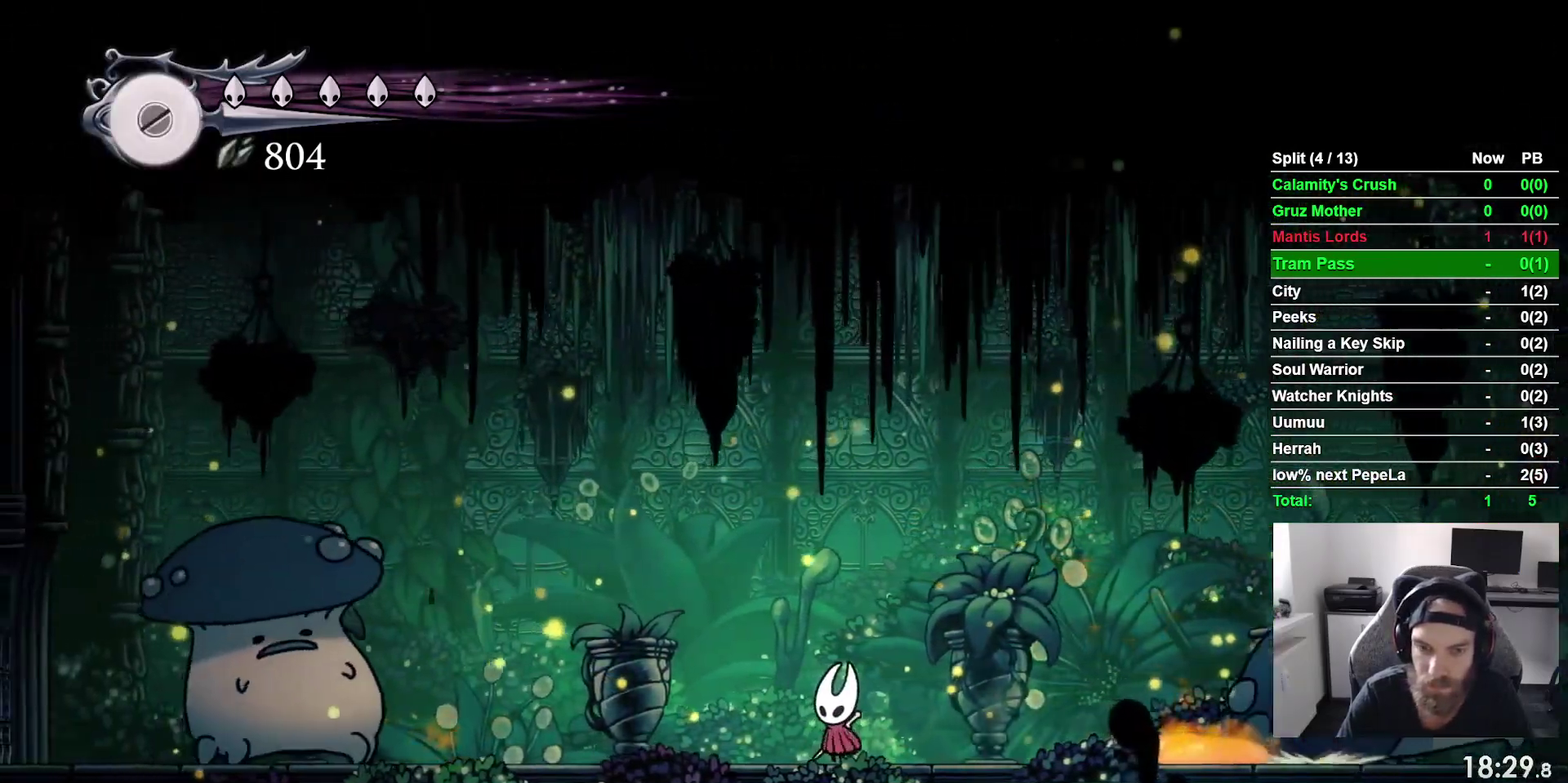
{"buttons": ["SQUARE", "DPAD_LEFT"], "right_stick": "center", "events": [[67, "DPAD_LEFT", "down"], [500, "SQUARE", "down"]]}
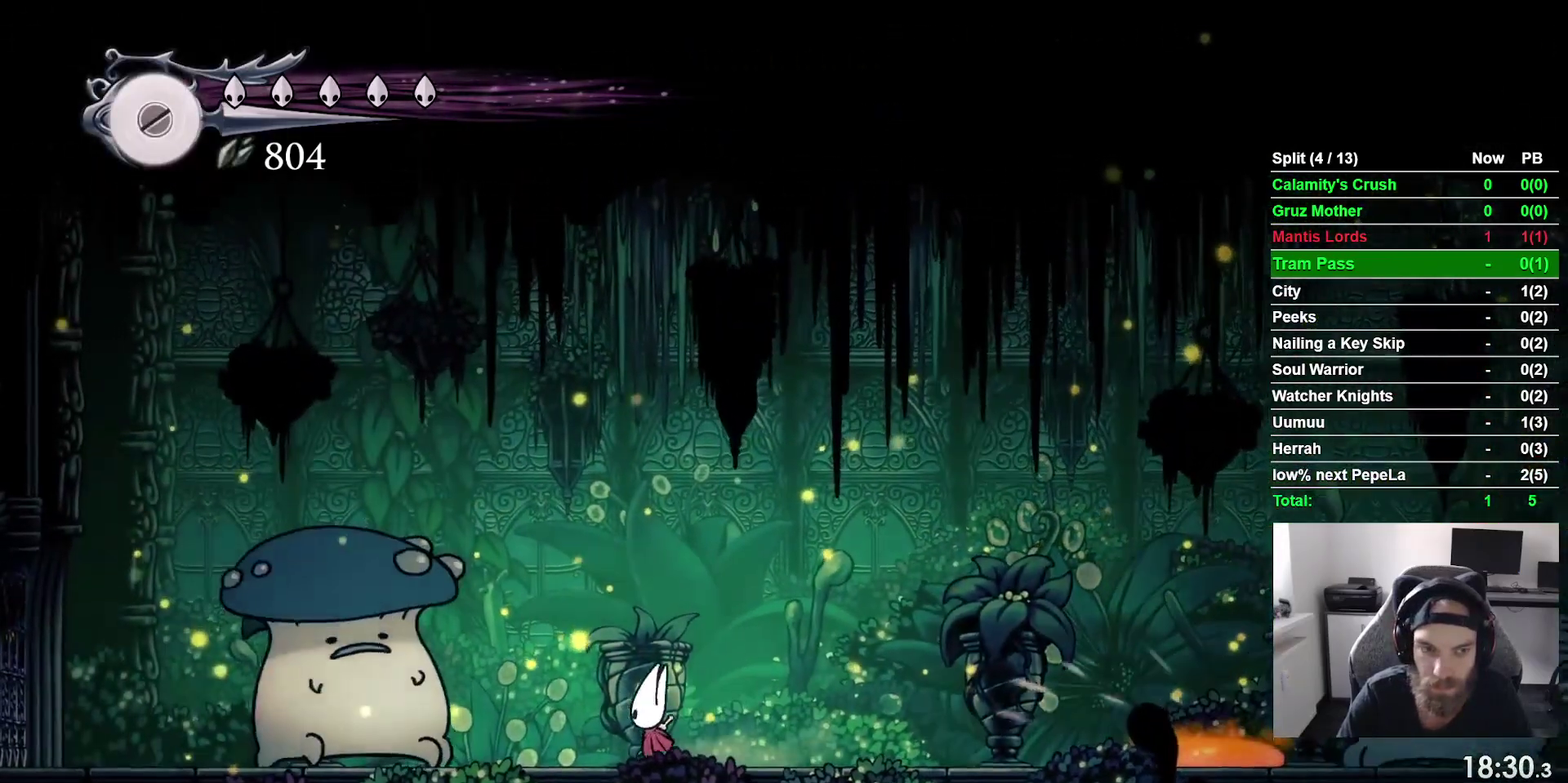
{"buttons": ["SQUARE"], "right_stick": "center", "events": [[83, "DPAD_LEFT", "up"], [167, "SQUARE", "up"], [283, "DPAD_LEFT", "down"], [367, "SQUARE", "down"], [433, "DPAD_LEFT", "up"]]}